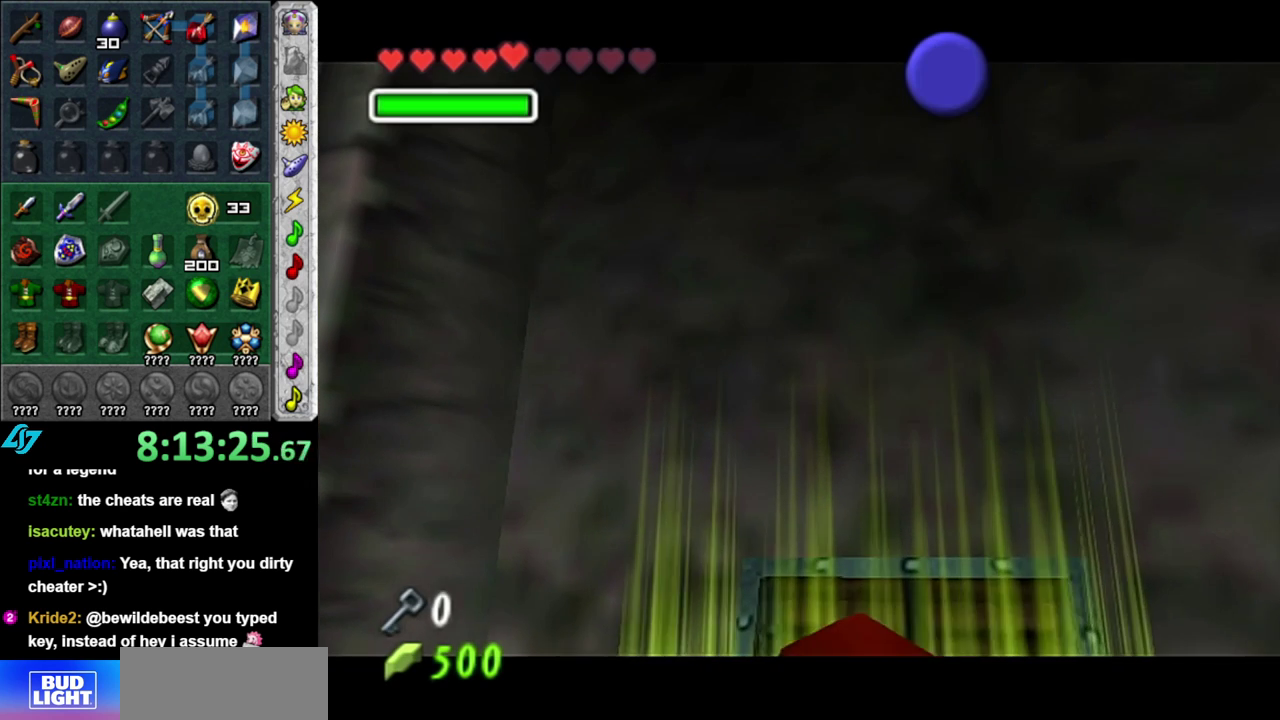
Gameplay with a controller (Nintendo layout); each line is a JSON object with the inputs held at the frame after it. "events" lists button and stick changes between this image and that frame as [ms after this image, input, new state], when the widget could be followed in between. This overlay highlights the sticks when they move; stick clicks (L3 R3) are not distinguishable. Not read: L3 R2 R3 Y.
{"buttons": ["A", "B"], "left_stick": "center", "right_stick": "center", "events": [[450, "A", "down"], [483, "B", "down"]]}
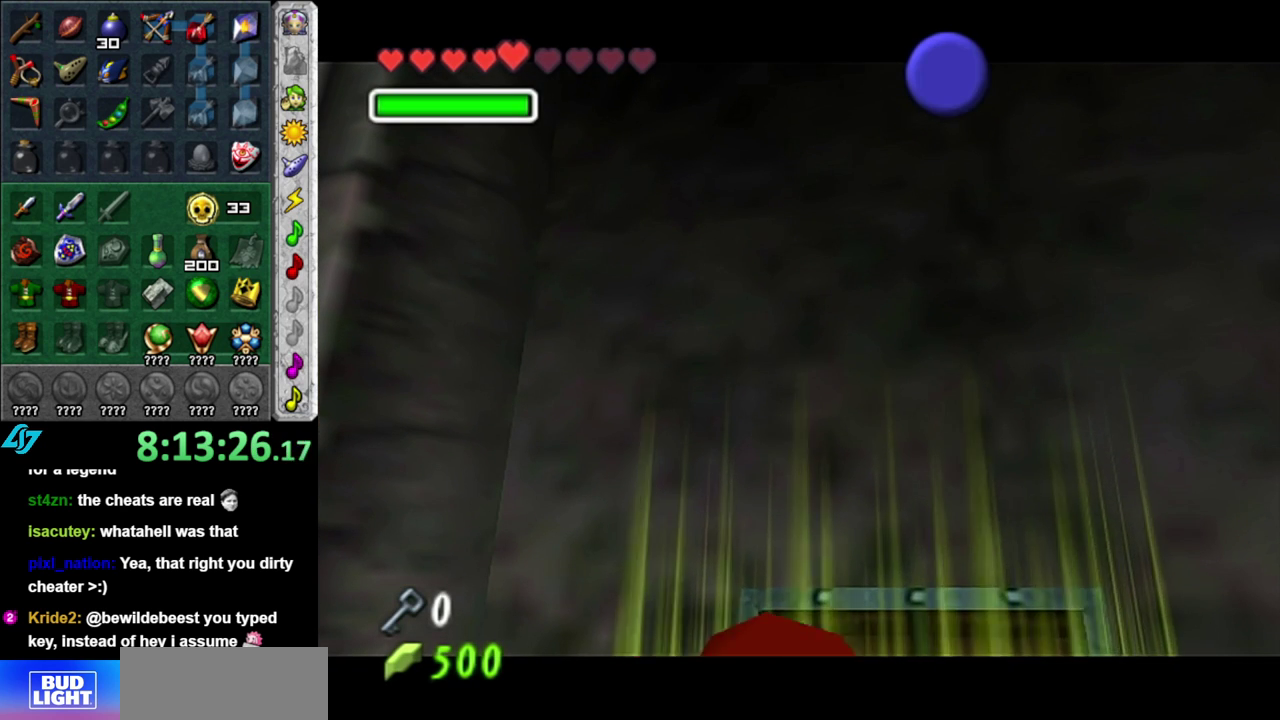
{"buttons": [], "left_stick": "center", "right_stick": "center", "events": [[83, "A", "up"], [83, "B", "up"], [150, "A", "down"], [183, "B", "down"], [267, "A", "up"], [267, "B", "up"], [333, "A", "down"], [333, "B", "down"], [433, "A", "up"], [433, "B", "up"]]}
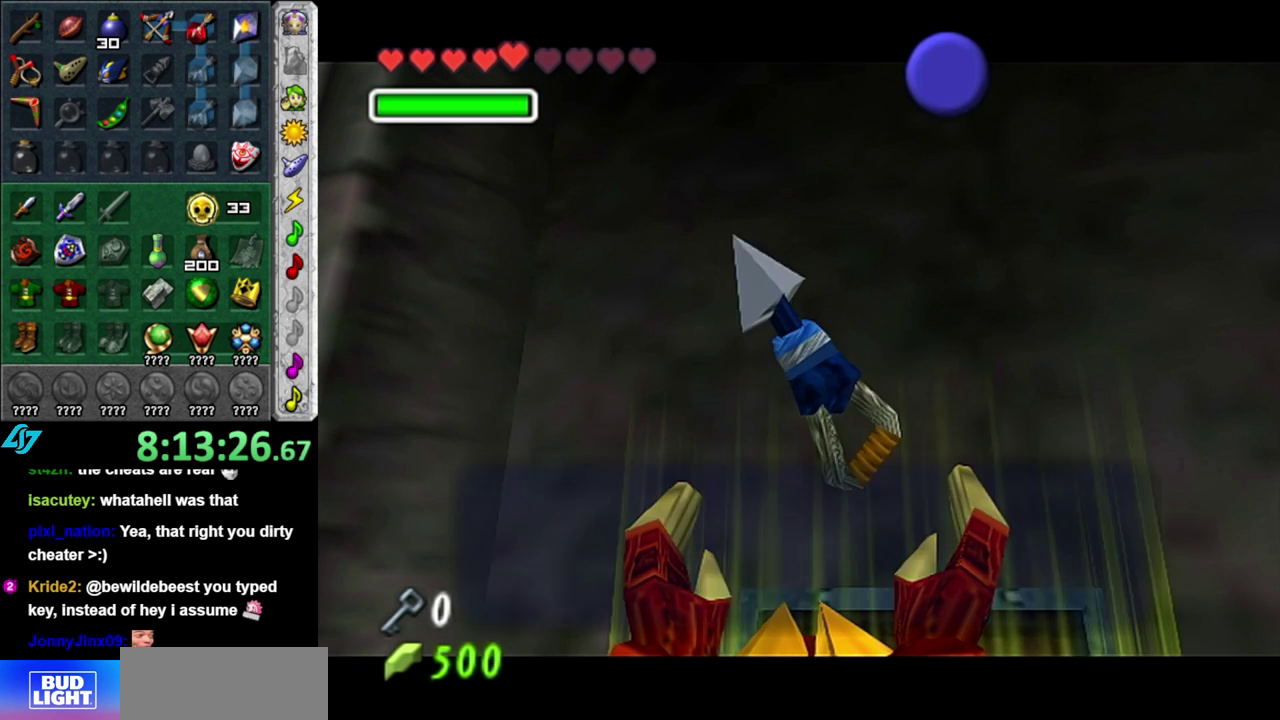
{"buttons": [], "left_stick": "center", "right_stick": "center", "events": []}
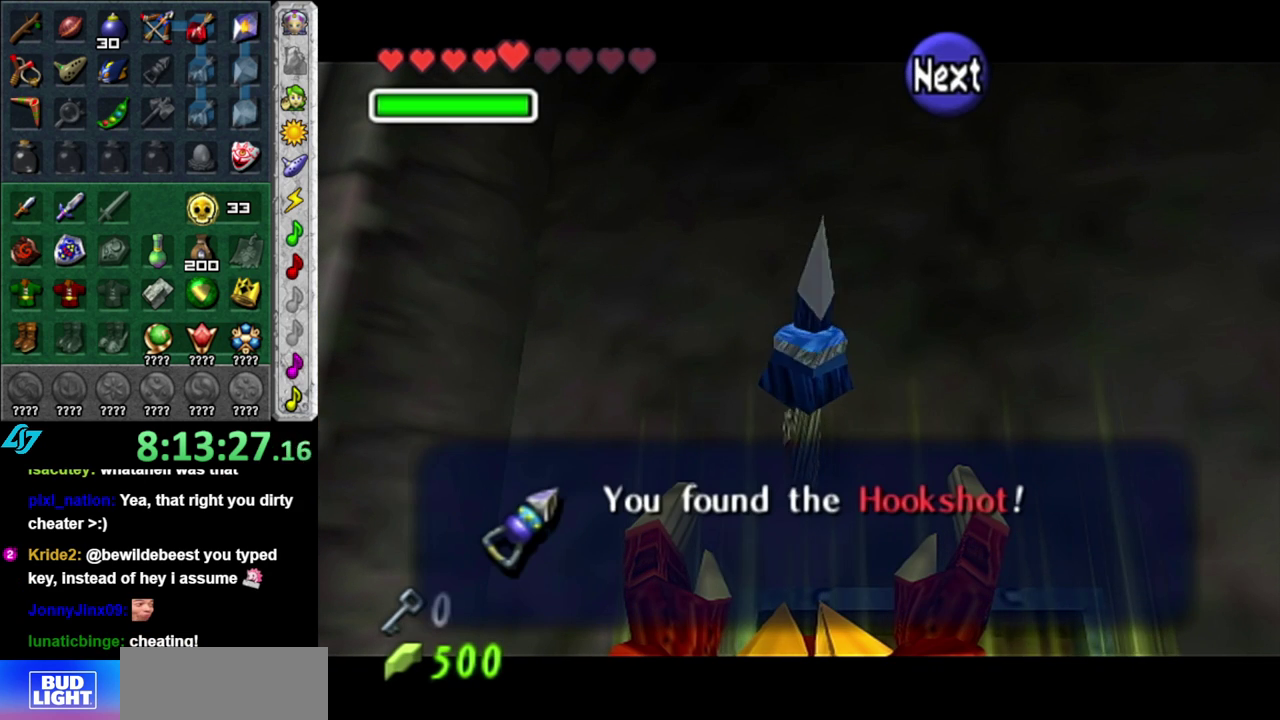
{"buttons": [], "left_stick": "center", "right_stick": "center", "events": []}
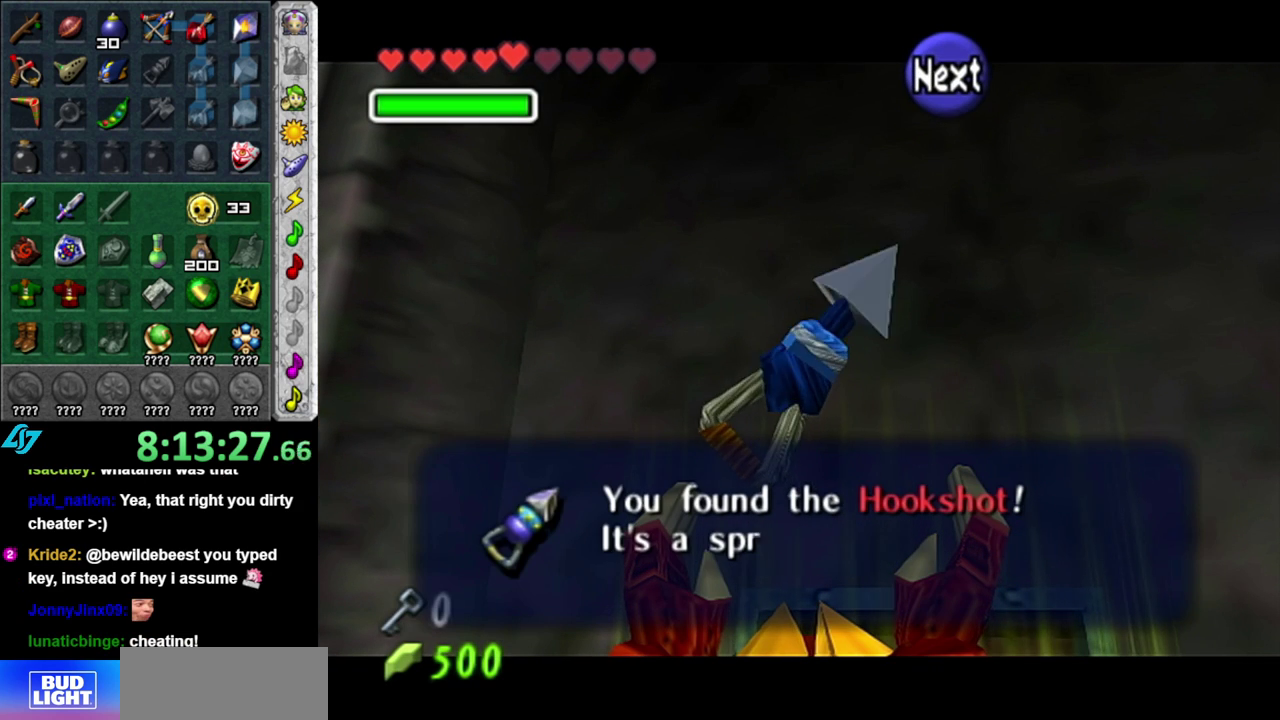
{"buttons": [], "left_stick": "center", "right_stick": "center", "events": []}
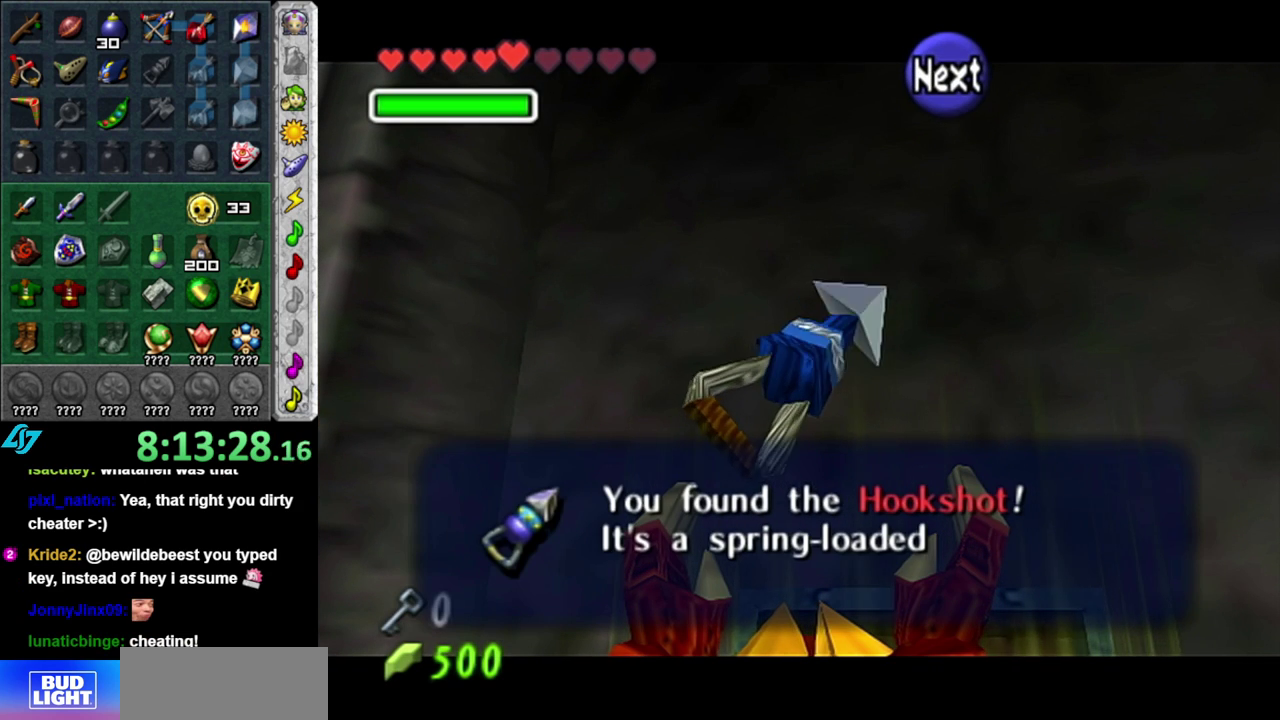
{"buttons": [], "left_stick": "center", "right_stick": "center", "events": []}
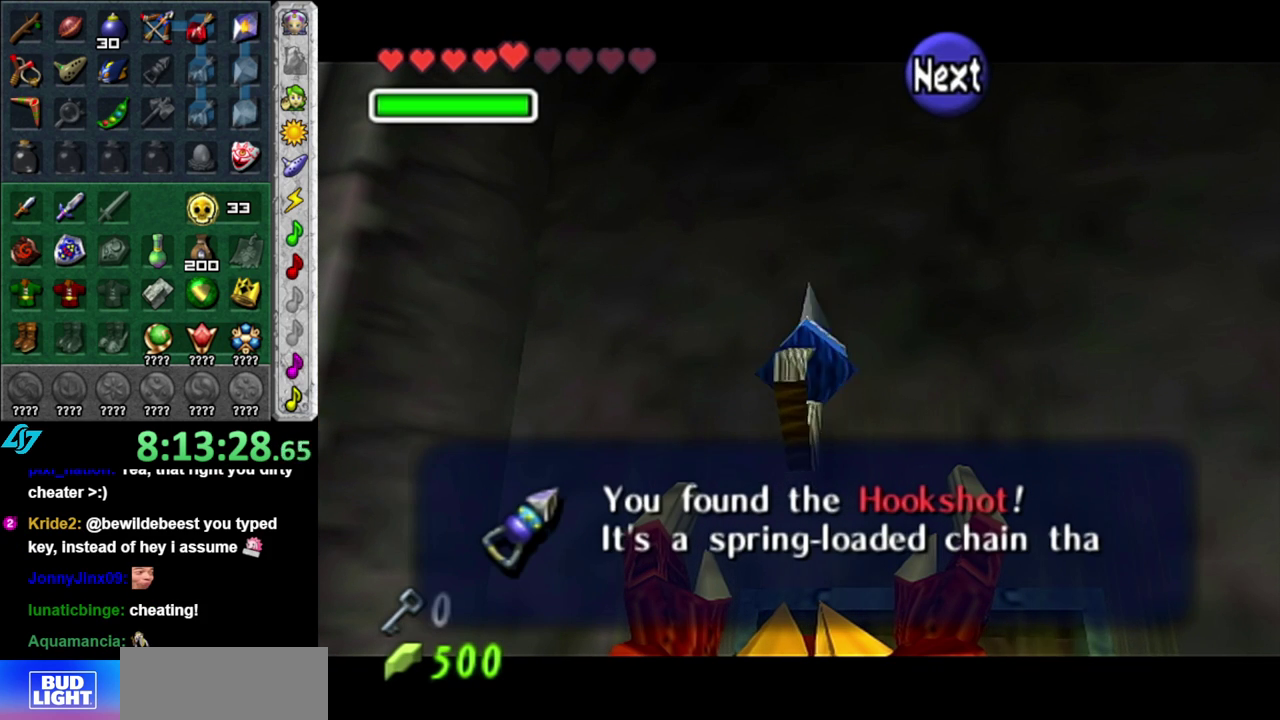
{"buttons": [], "left_stick": "center", "right_stick": "center", "events": []}
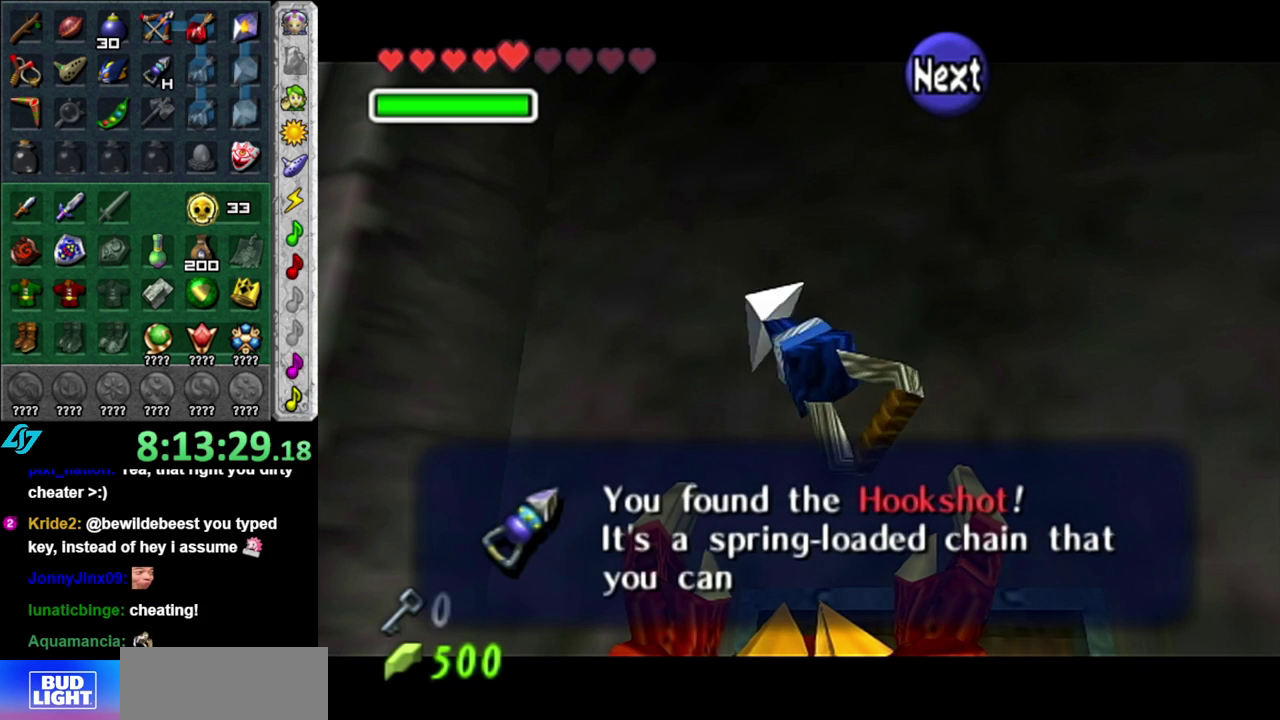
{"buttons": [], "left_stick": "center", "right_stick": "center", "events": []}
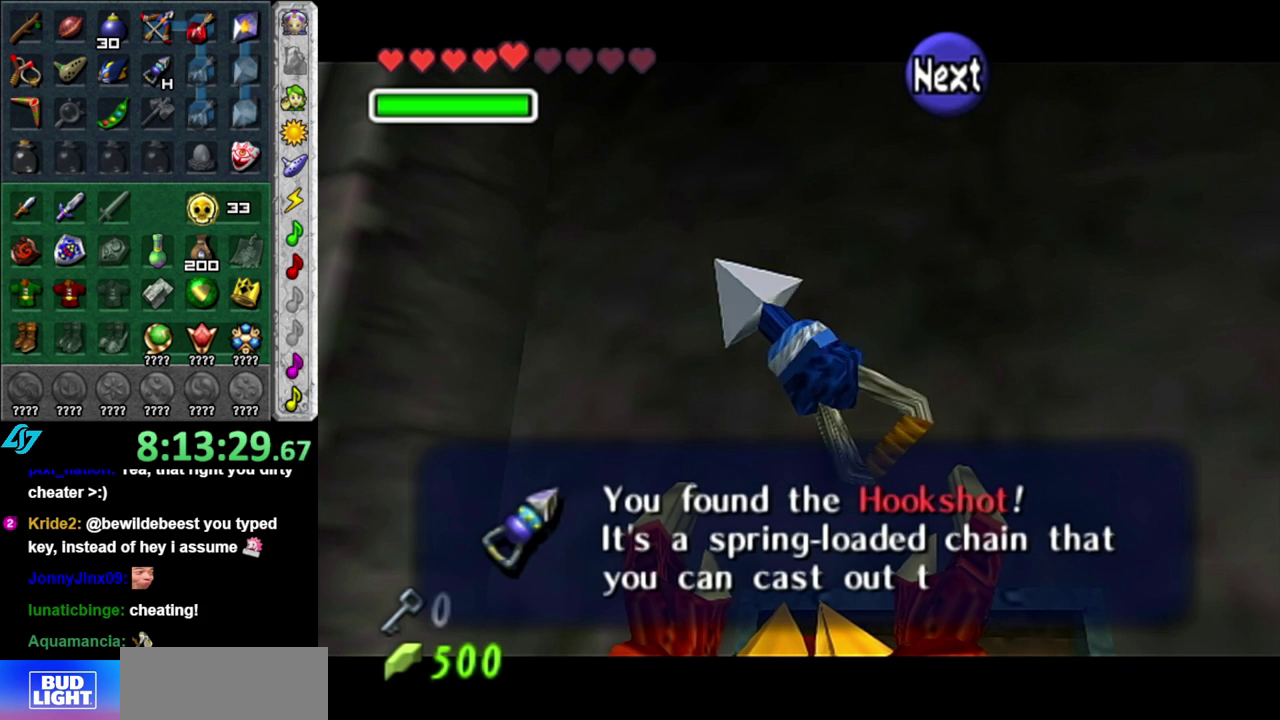
{"buttons": [], "left_stick": "center", "right_stick": "center", "events": []}
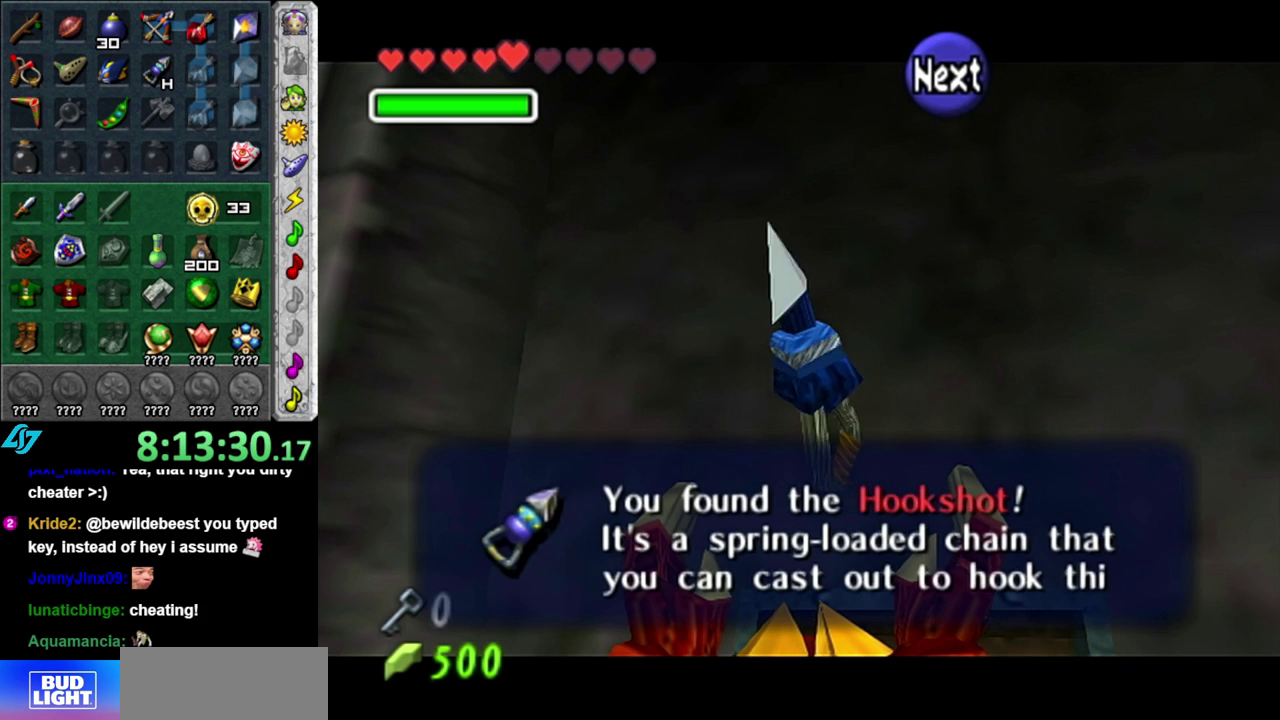
{"buttons": ["A"], "left_stick": "center", "right_stick": "center", "events": [[17, "A", "down"], [183, "A", "up"], [233, "A", "down"], [333, "A", "up"], [433, "A", "down"]]}
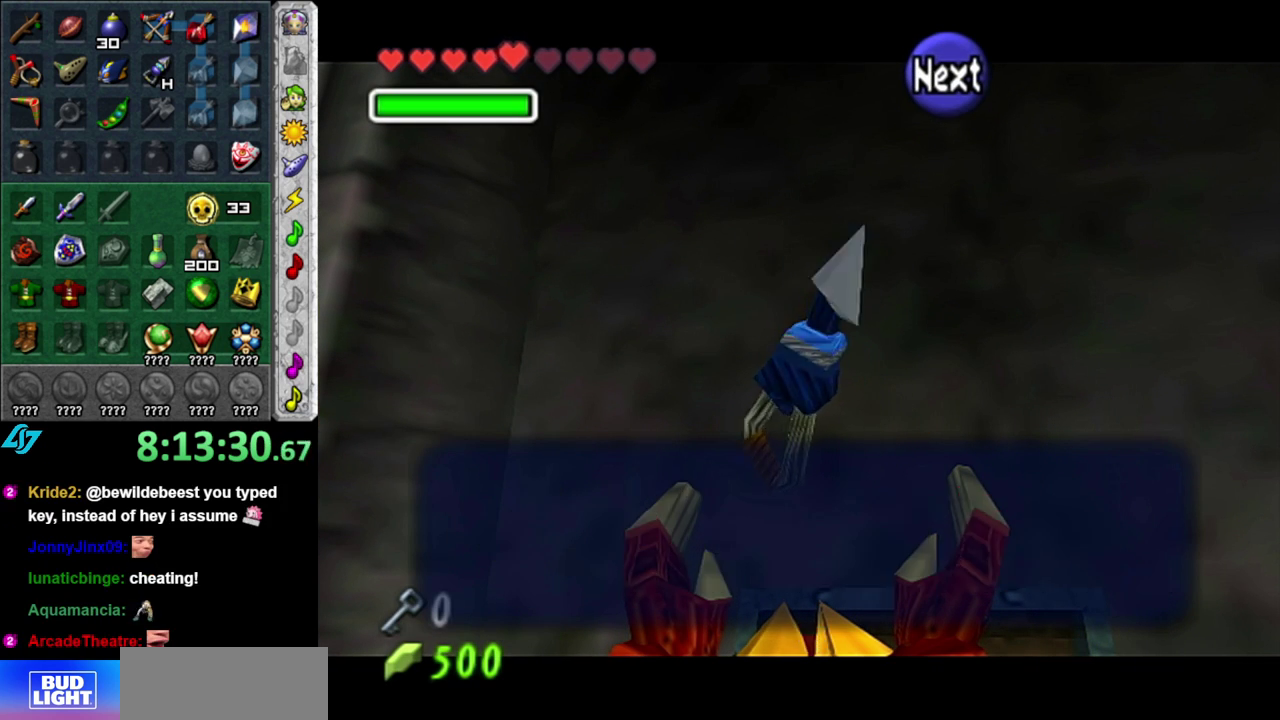
{"buttons": [], "left_stick": "center", "right_stick": "center", "events": [[50, "A", "up"], [117, "A", "down"], [233, "A", "up"]]}
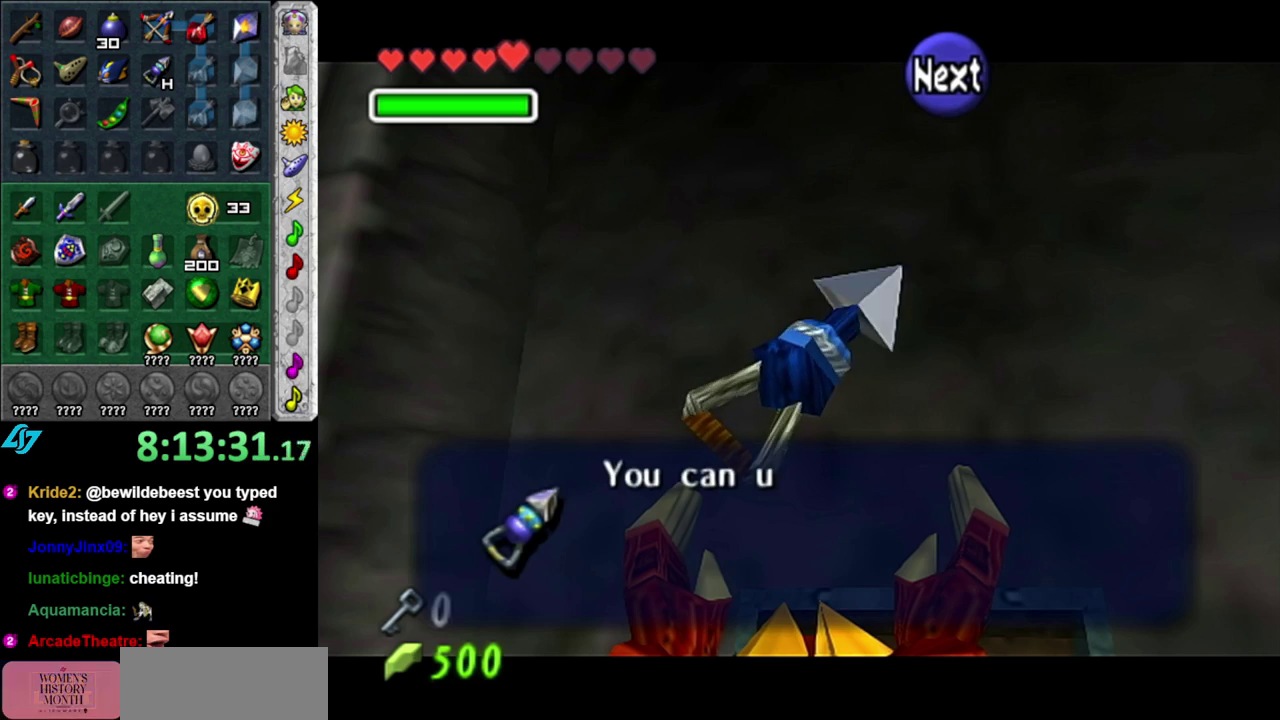
{"buttons": ["A", "B"], "left_stick": "center", "right_stick": "center", "events": [[233, "B", "down"], [267, "A", "down"], [400, "A", "up"], [400, "B", "up"], [500, "A", "down"], [500, "B", "down"]]}
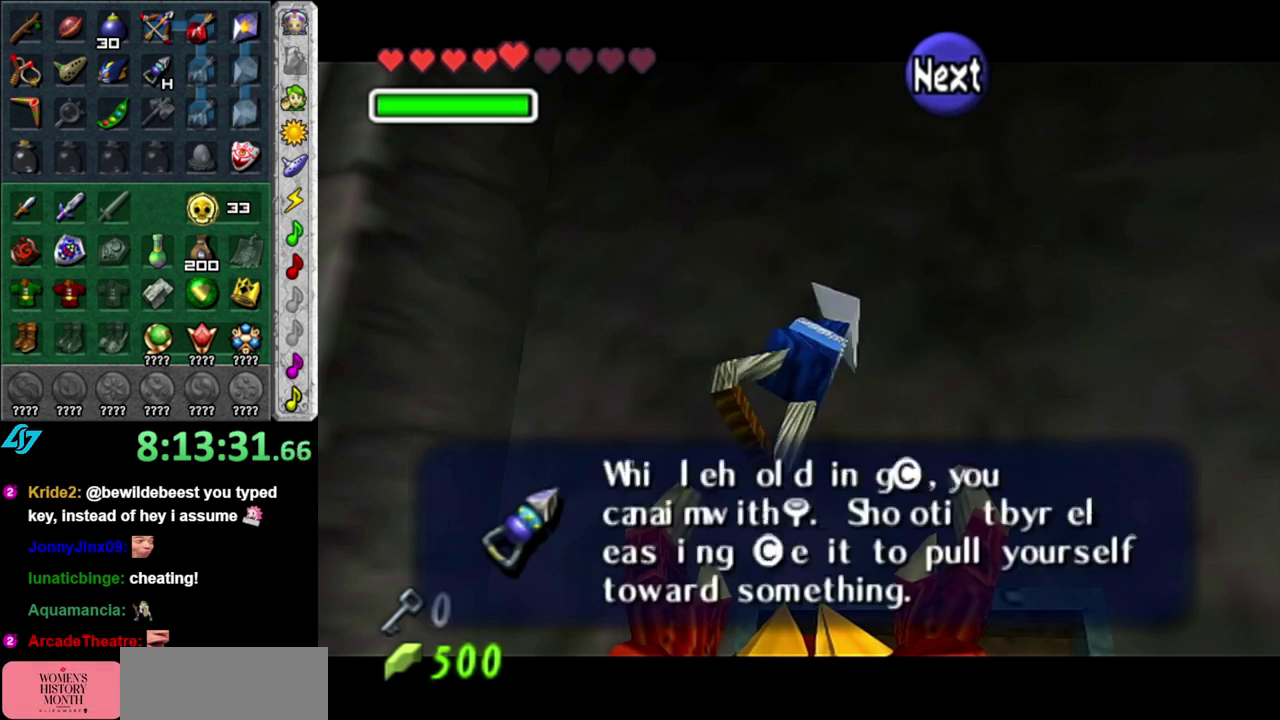
{"buttons": [], "left_stick": "center", "right_stick": "center", "events": [[83, "A", "up"], [83, "B", "up"], [183, "A", "down"], [183, "B", "down"], [233, "A", "up"], [233, "B", "up"]]}
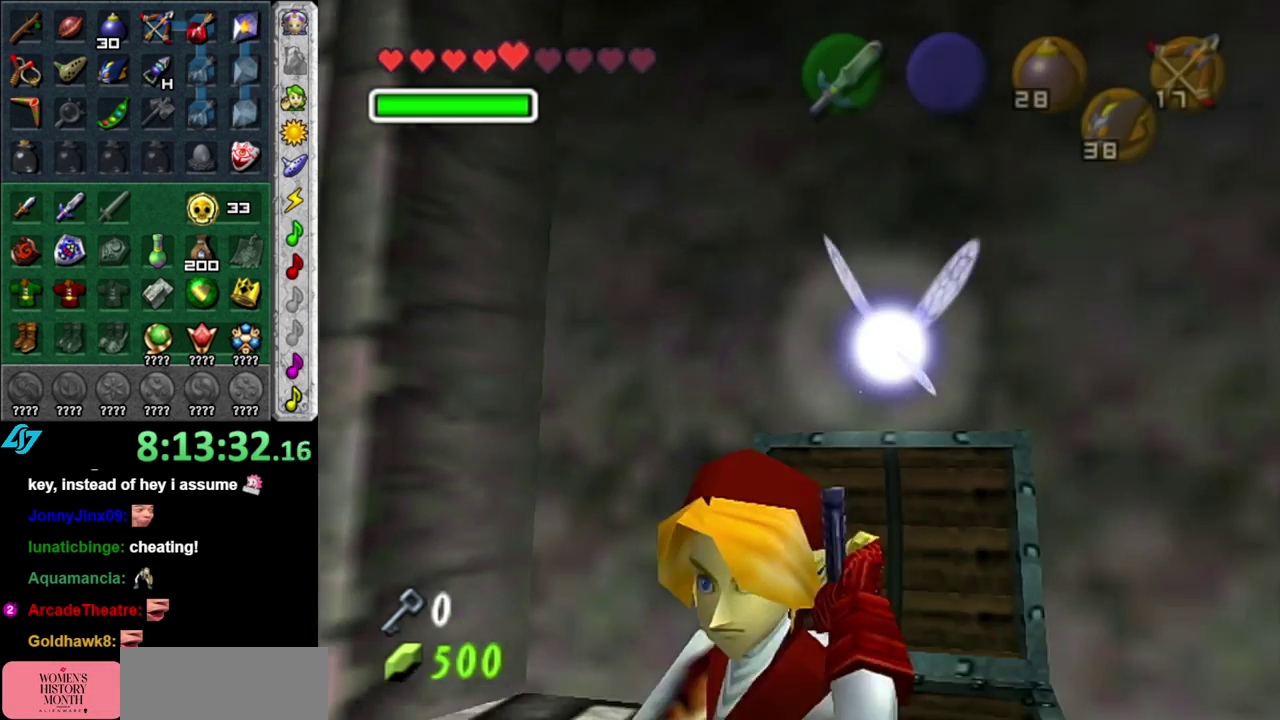
{"buttons": [], "left_stick": "center", "right_stick": "center", "events": [[150, "L1", "down"], [333, "L1", "up"]]}
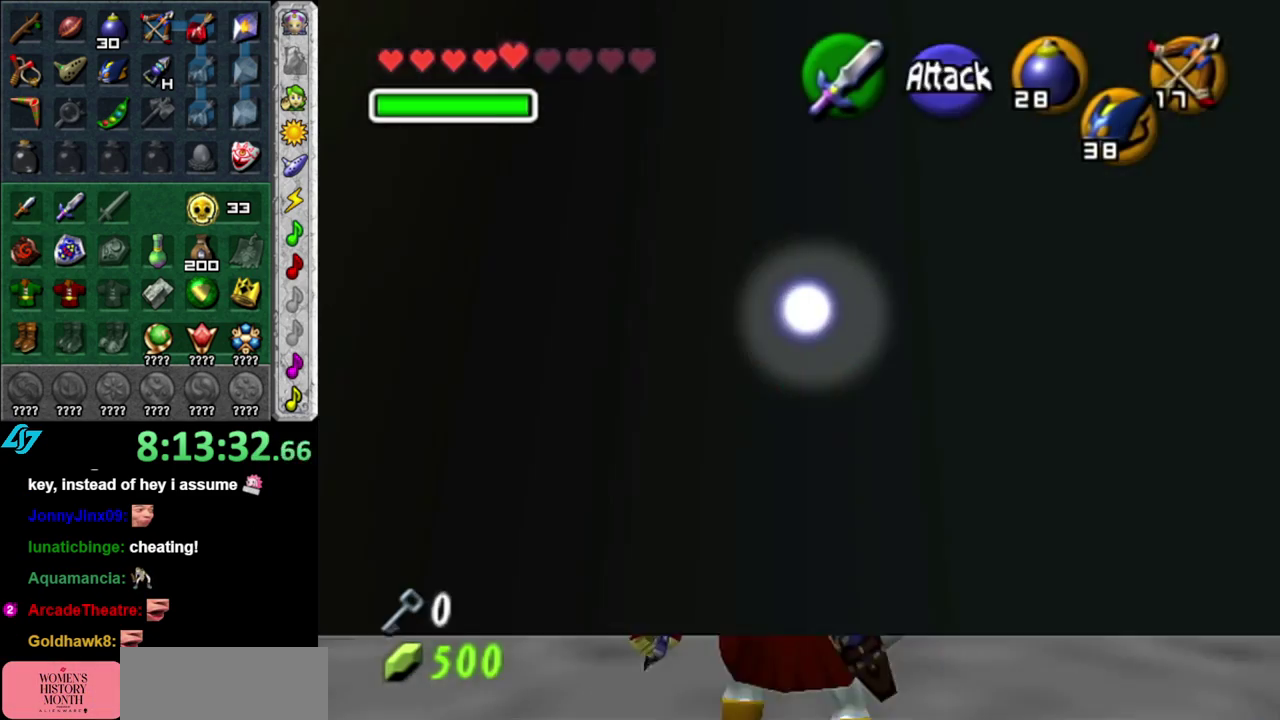
{"buttons": ["A"], "left_stick": "up", "right_stick": "center", "events": [[17, "left_stick", "up"], [433, "A", "down"]]}
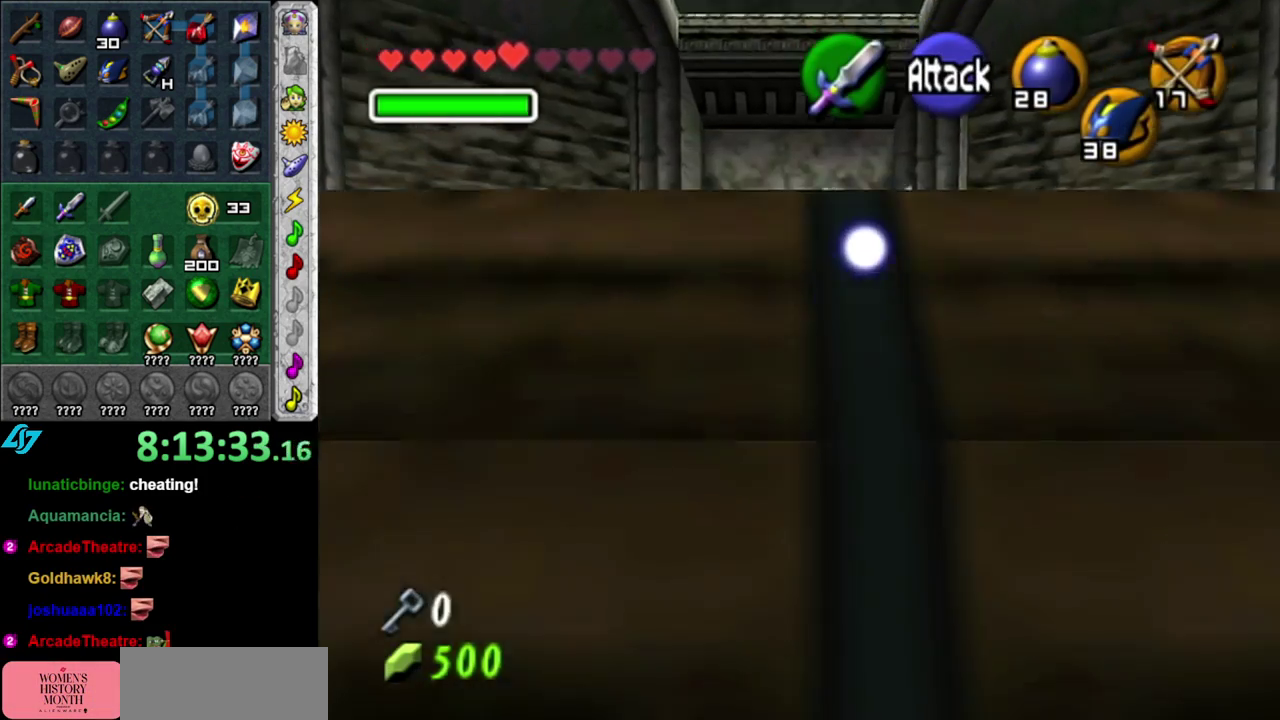
{"buttons": [], "left_stick": "up", "right_stick": "center", "events": [[17, "A", "up"], [83, "A", "down"], [233, "A", "up"]]}
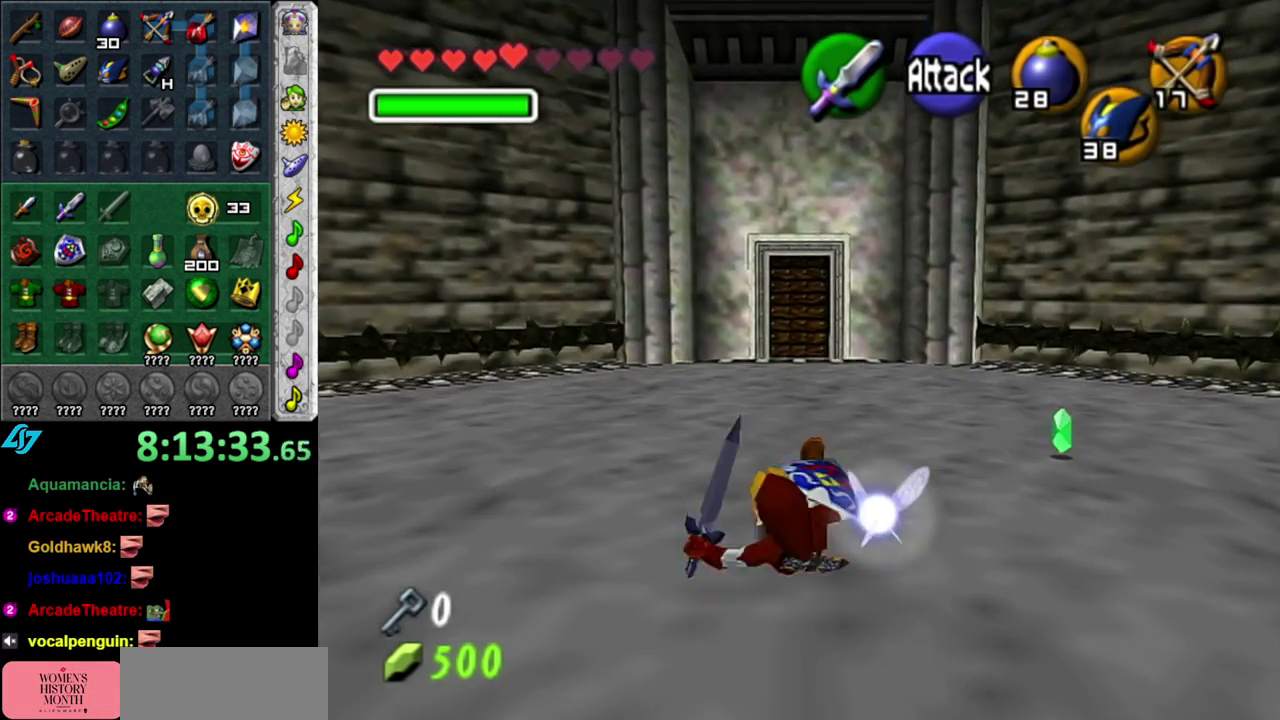
{"buttons": [], "left_stick": "right", "right_stick": "center", "events": [[233, "left_stick", "up-right"], [300, "left_stick", "right"]]}
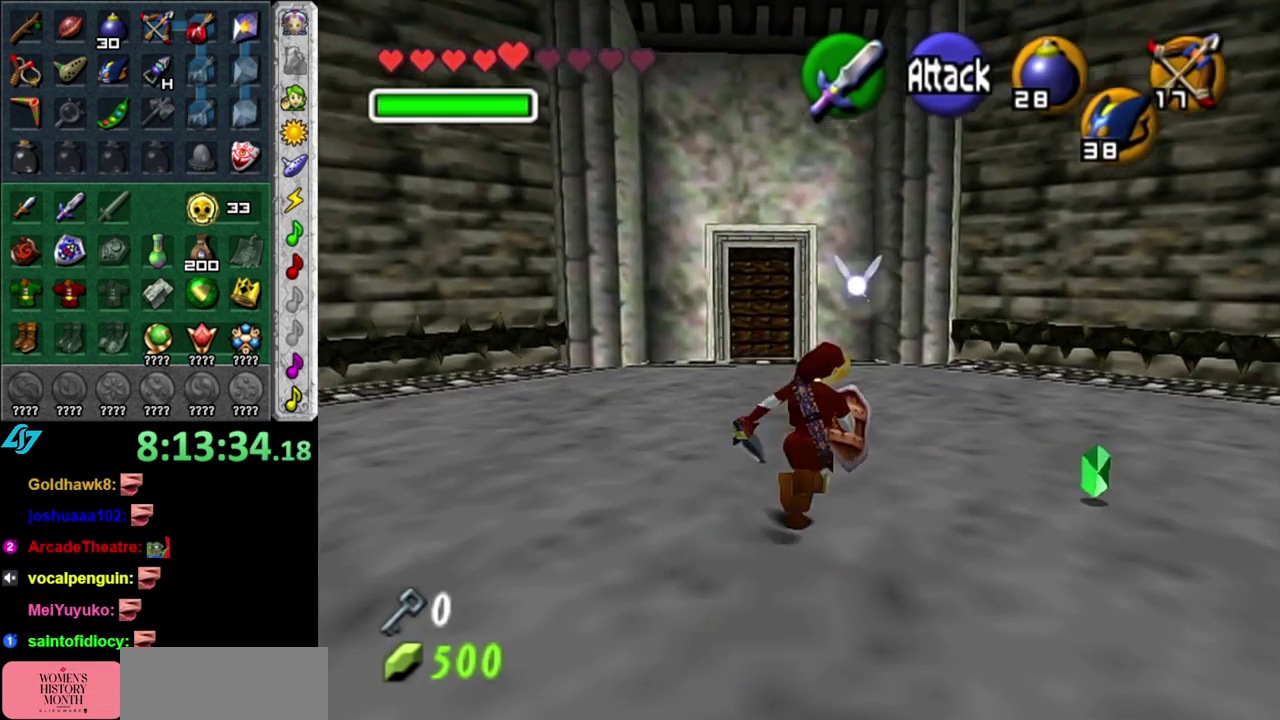
{"buttons": [], "left_stick": "up-right", "right_stick": "center", "events": [[17, "left_stick", "up-right"]]}
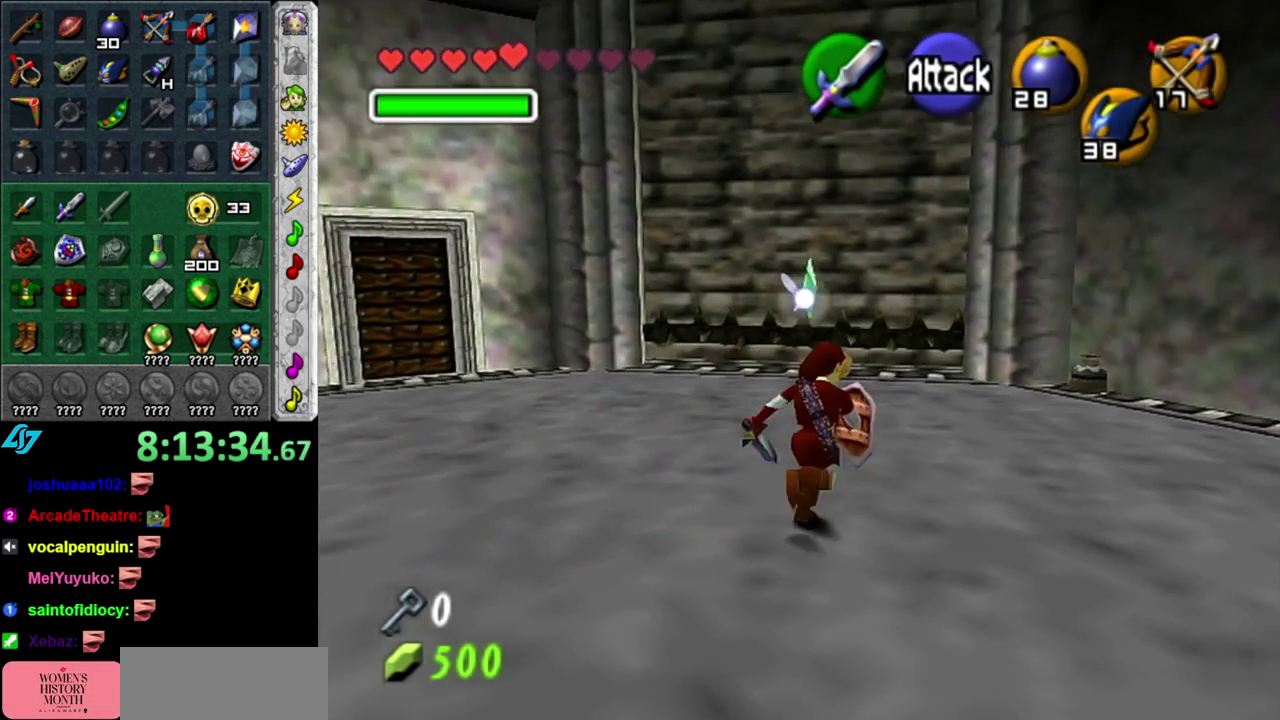
{"buttons": [], "left_stick": "up-right", "right_stick": "center", "events": [[50, "left_stick", "up"], [233, "left_stick", "up-right"]]}
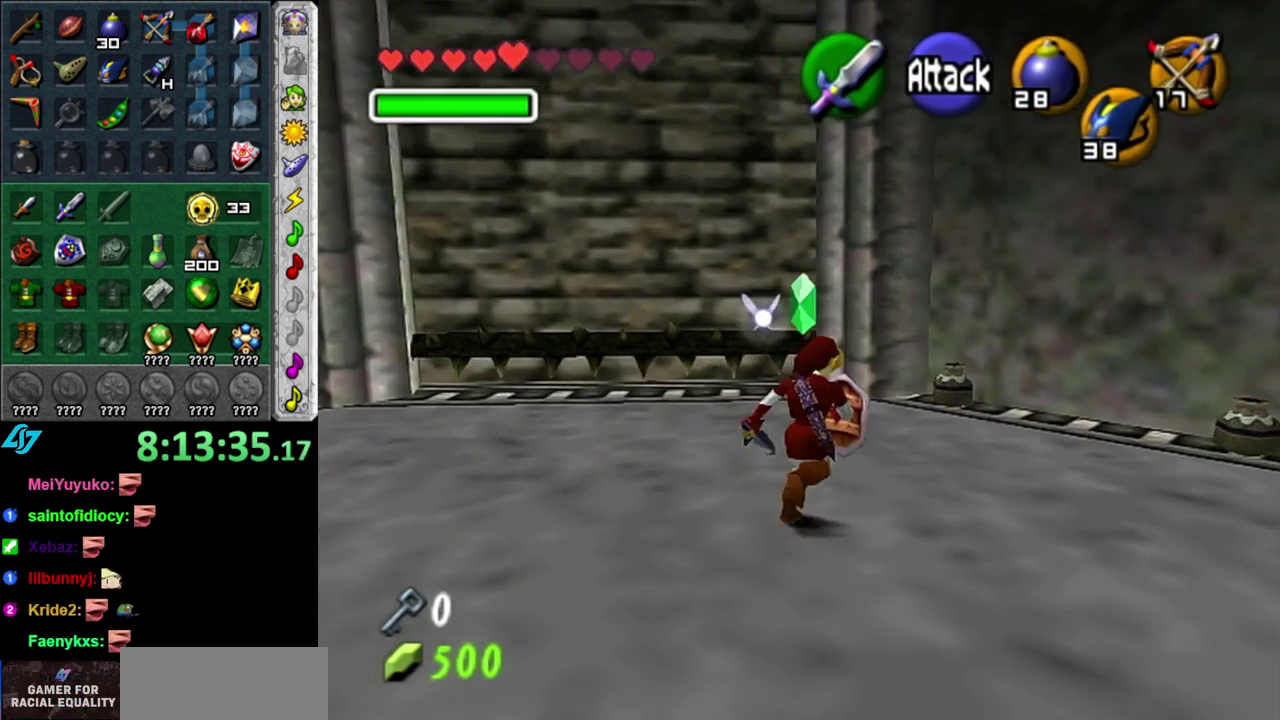
{"buttons": ["R1"], "left_stick": "up-right", "right_stick": "center", "events": [[50, "left_stick", "up"], [233, "left_stick", "up-right"], [467, "R1", "down"]]}
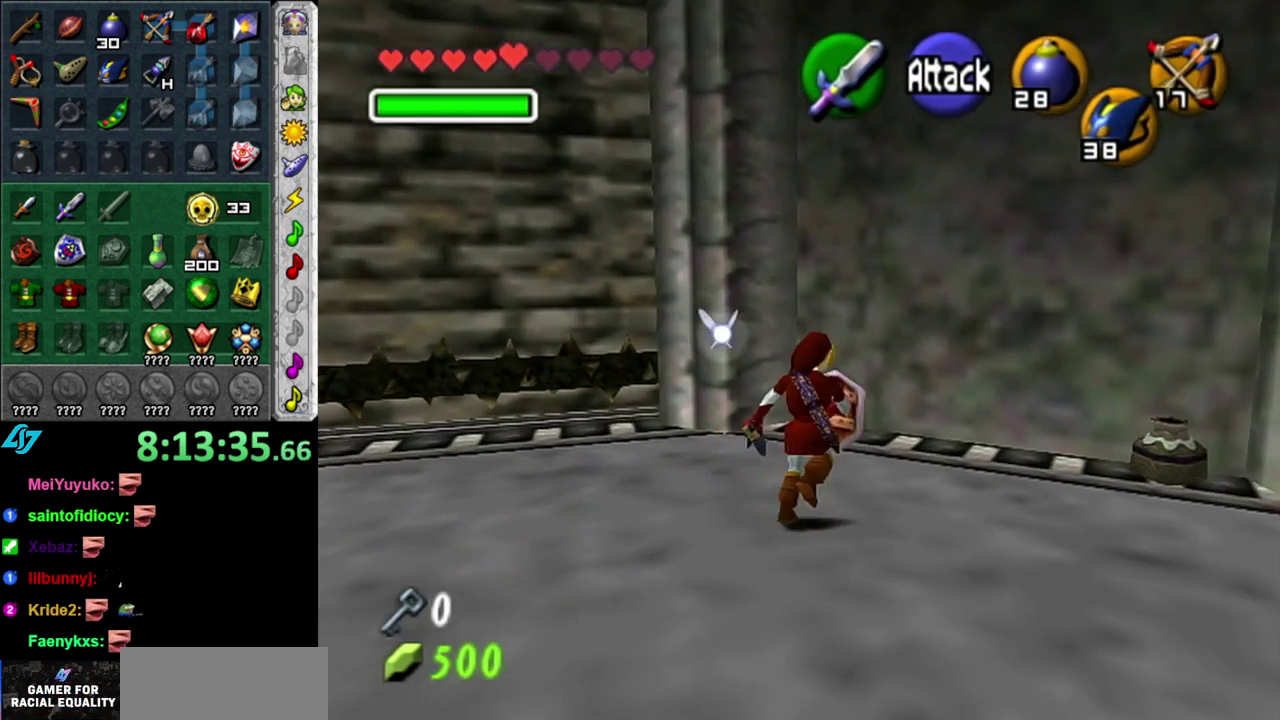
{"buttons": [], "left_stick": "up", "right_stick": "center", "events": [[17, "B", "down"], [117, "left_stick", "up"], [167, "B", "up"], [233, "R1", "up"]]}
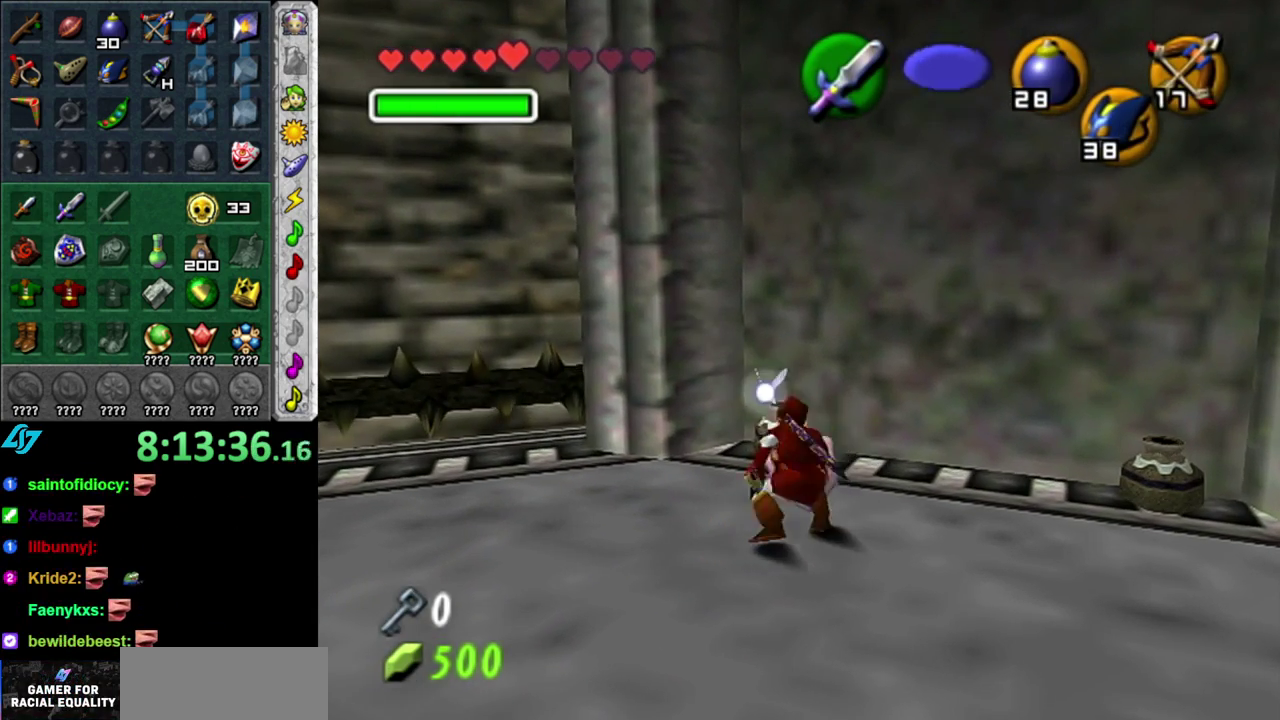
{"buttons": [], "left_stick": "up", "right_stick": "center", "events": [[50, "R1", "down"], [117, "B", "down"], [267, "B", "up"], [333, "R1", "up"]]}
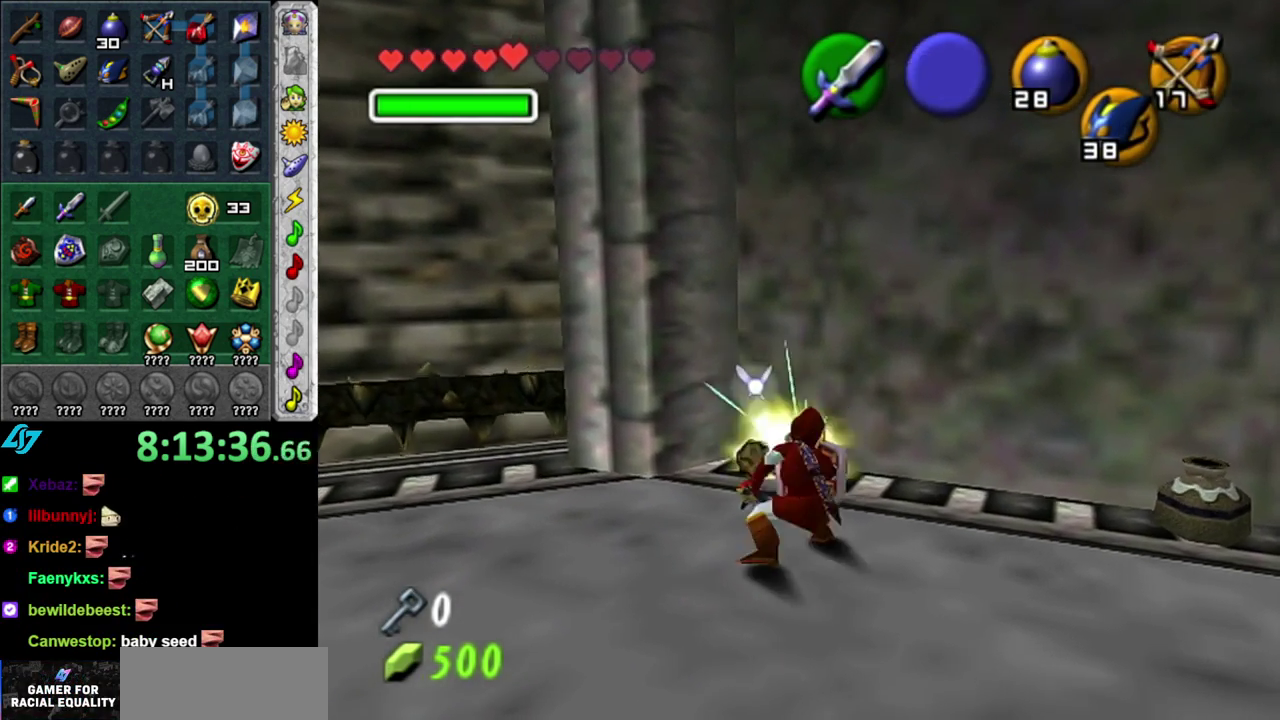
{"buttons": [], "left_stick": "up", "right_stick": "center", "events": []}
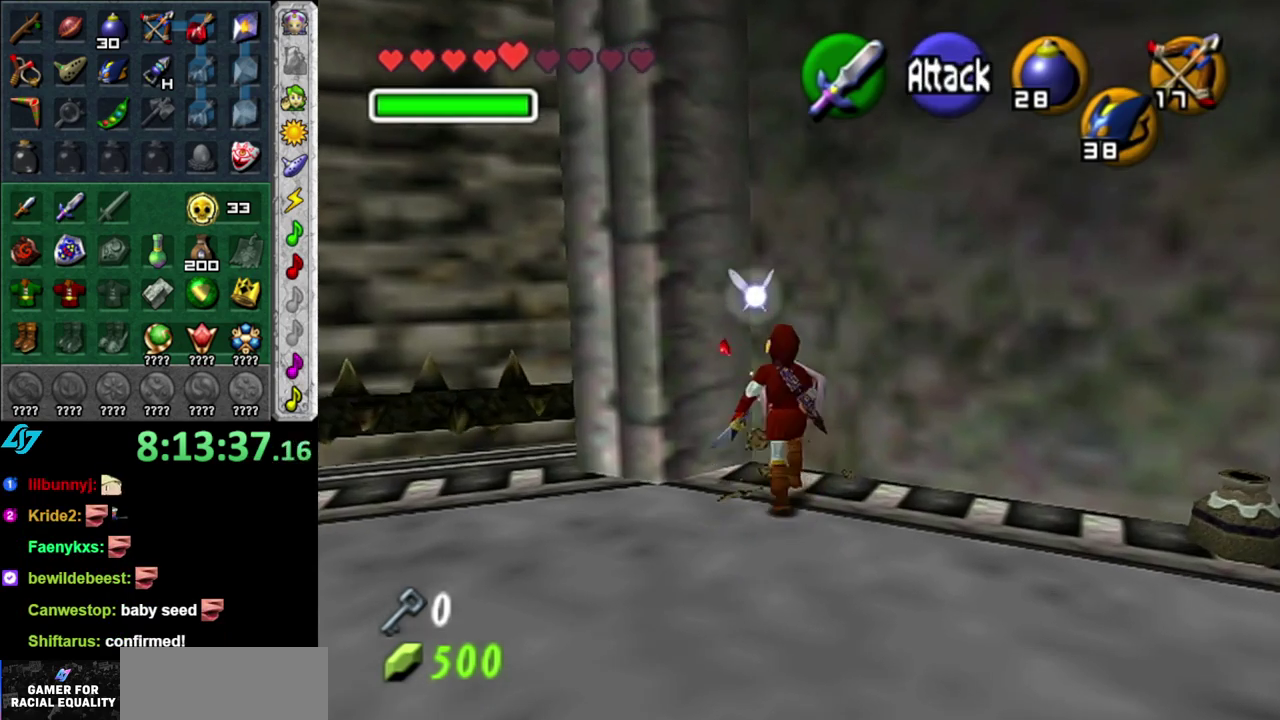
{"buttons": [], "left_stick": "right", "right_stick": "center", "events": [[17, "left_stick", "center"], [200, "left_stick", "down-right"], [417, "left_stick", "right"]]}
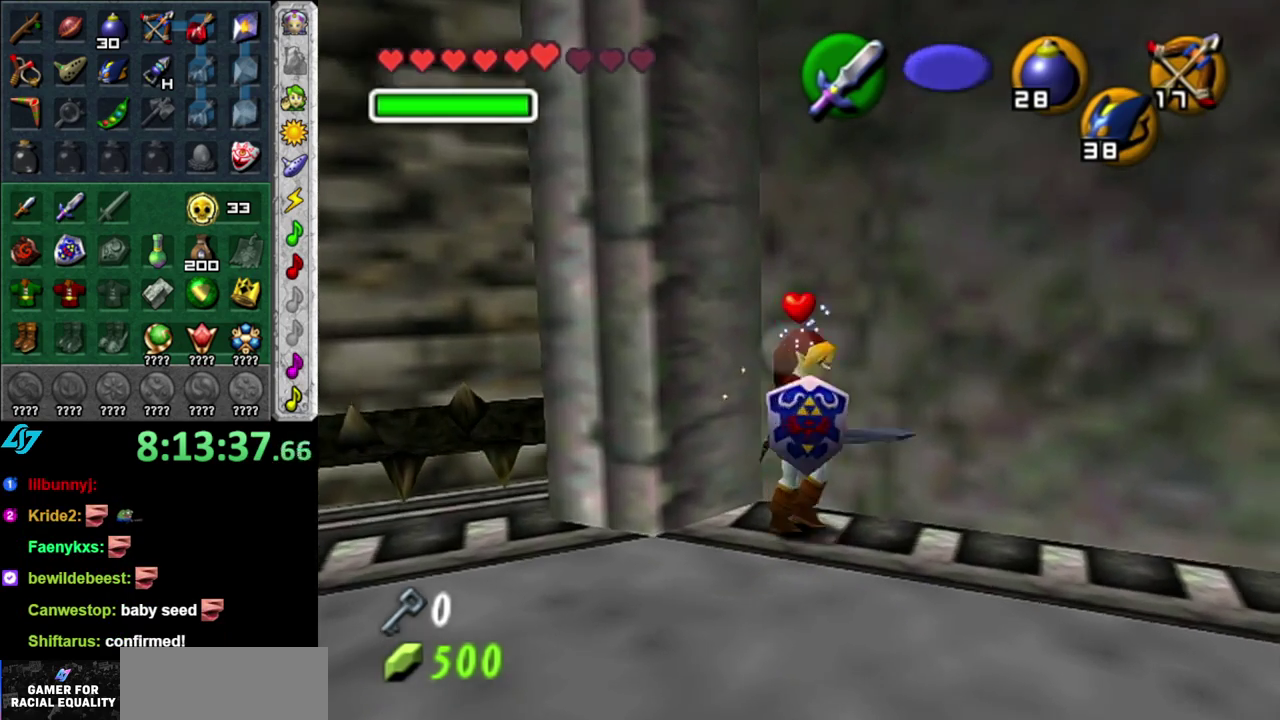
{"buttons": ["B", "R1"], "left_stick": "up-right", "right_stick": "center", "events": [[233, "left_stick", "up-right"], [367, "R1", "down"], [450, "B", "down"]]}
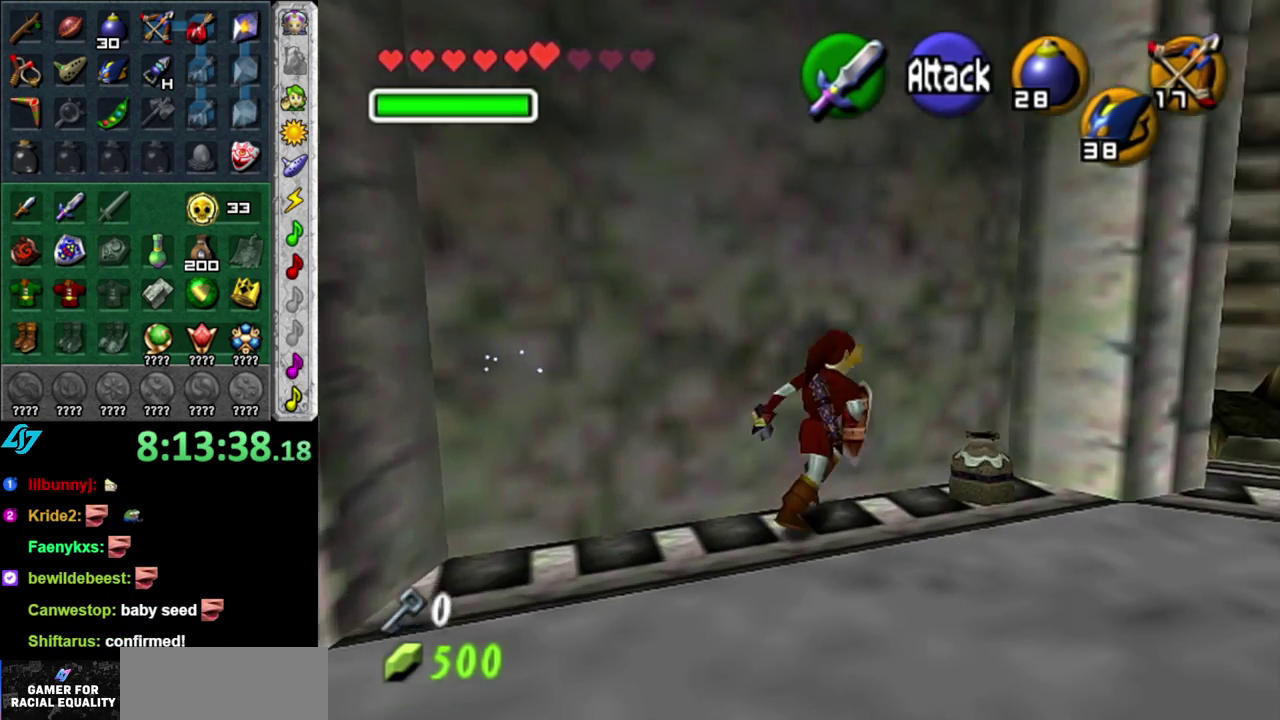
{"buttons": [], "left_stick": "up-right", "right_stick": "center", "events": [[83, "B", "up"], [183, "R1", "up"]]}
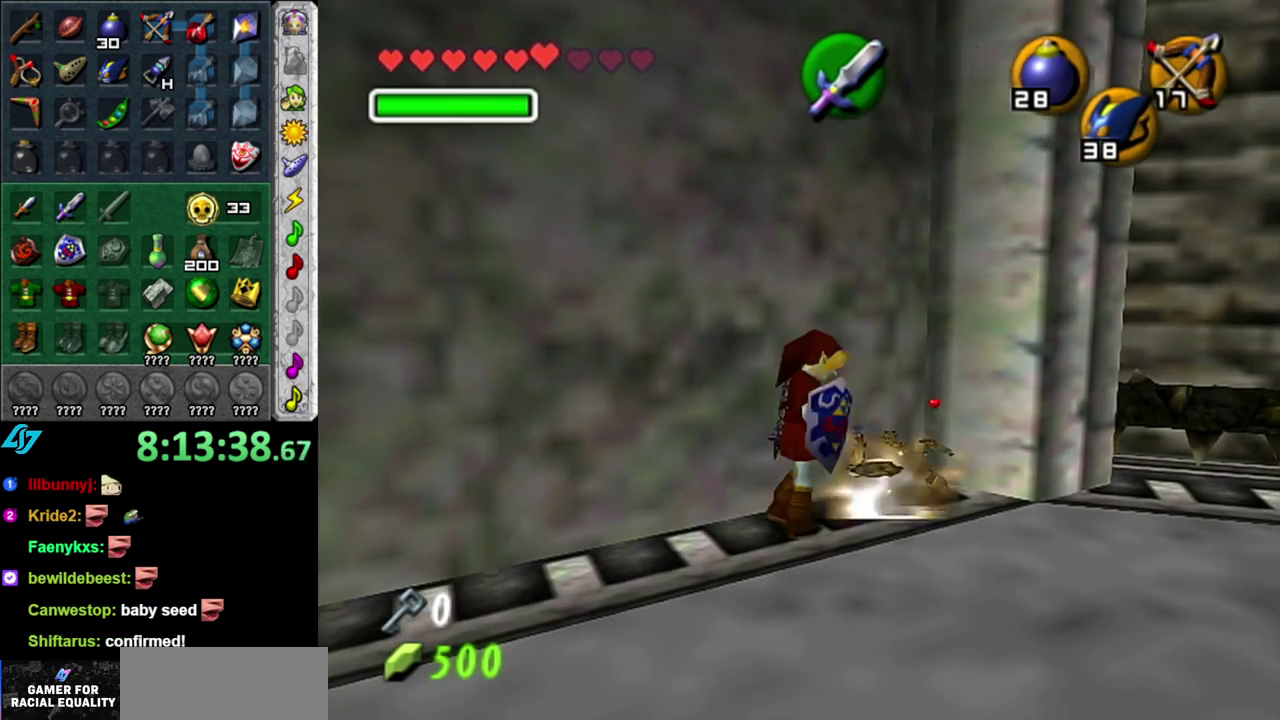
{"buttons": [], "left_stick": "down-right", "right_stick": "center", "events": [[167, "left_stick", "up"], [233, "left_stick", "center"], [400, "left_stick", "down-right"]]}
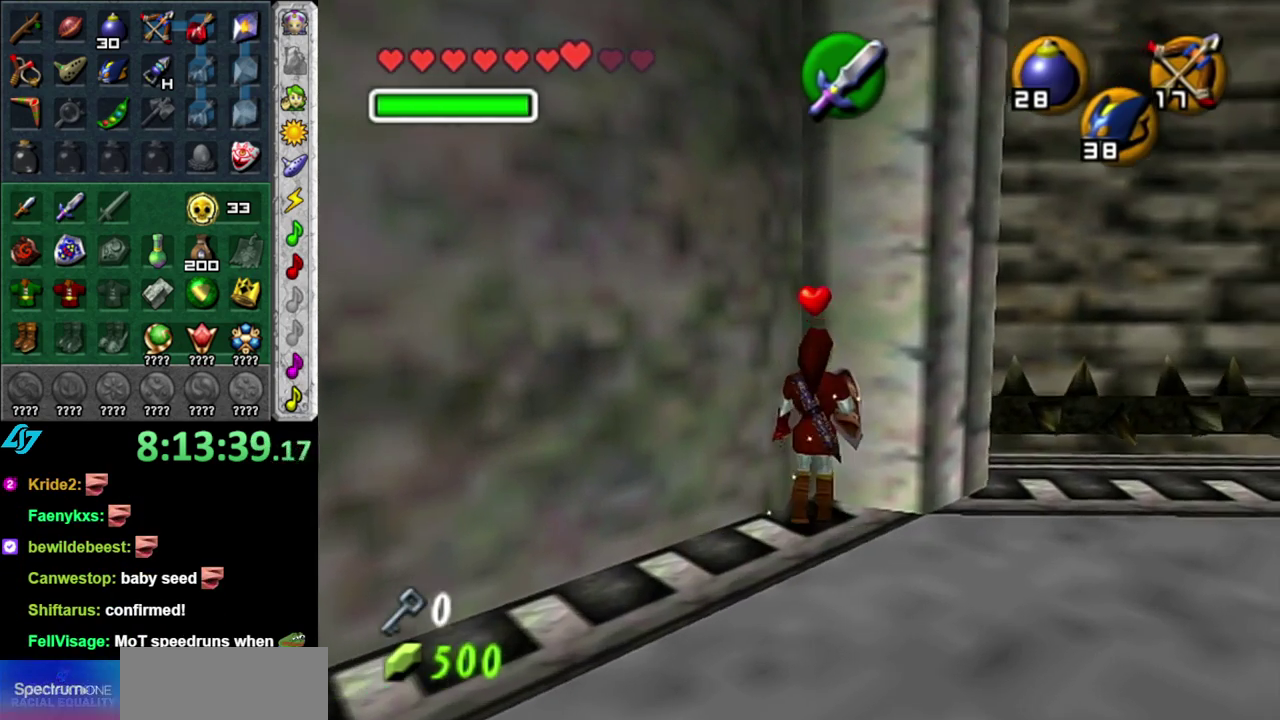
{"buttons": [], "left_stick": "down", "right_stick": "center", "events": [[183, "right_stick", "up"], [200, "left_stick", "center"], [300, "right_stick", "center"], [333, "left_stick", "down"]]}